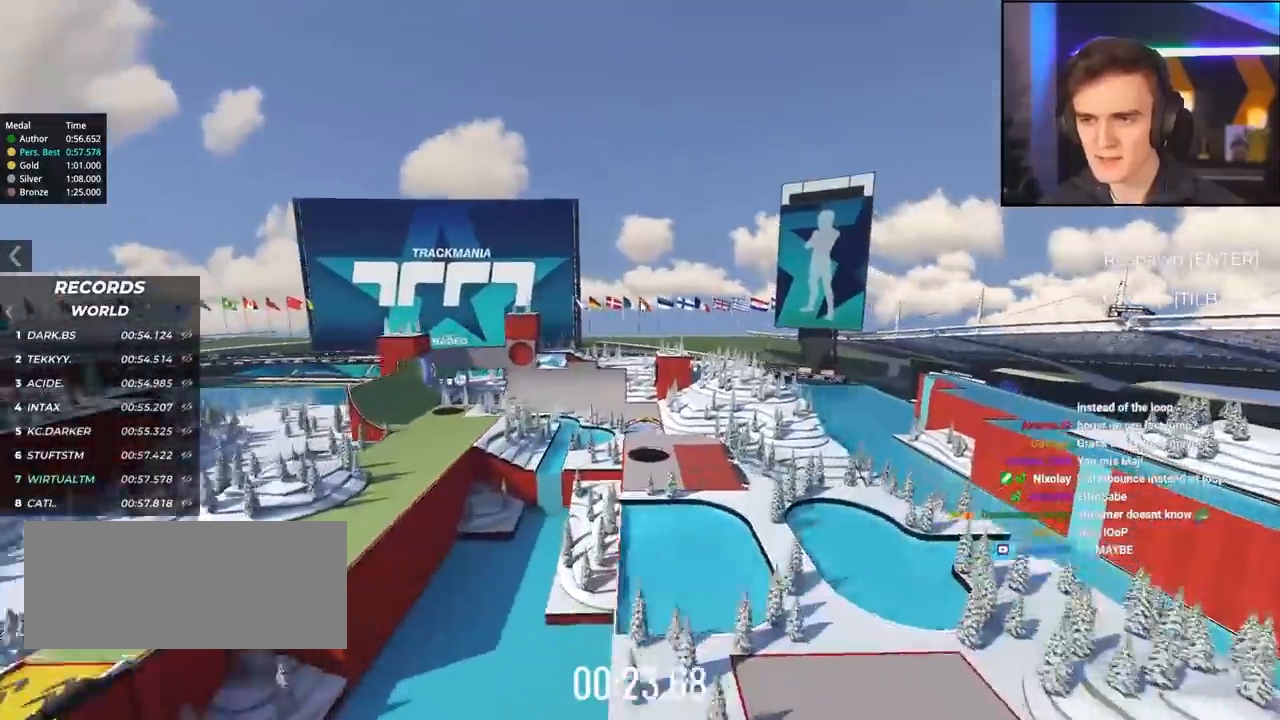
Gameplay with keyboard; each line is a JSON object with the keys held at the frame after it. "events" lists presses ("down") and releases ("up") of "brake", "down", "left", "right" and "up" between this image and that frame as [ms after this image, input, new state], when the widget could be followed in between. No other keys are recorded. Mouse input is not recorded. Key names are as the overlay labels them; some are game actions (e.g. jump) rather than physical keys.
{"keys": [], "events": [[67, "right", "up"], [417, "right", "down"], [434, "right", "up"], [434, "up", "up"]]}
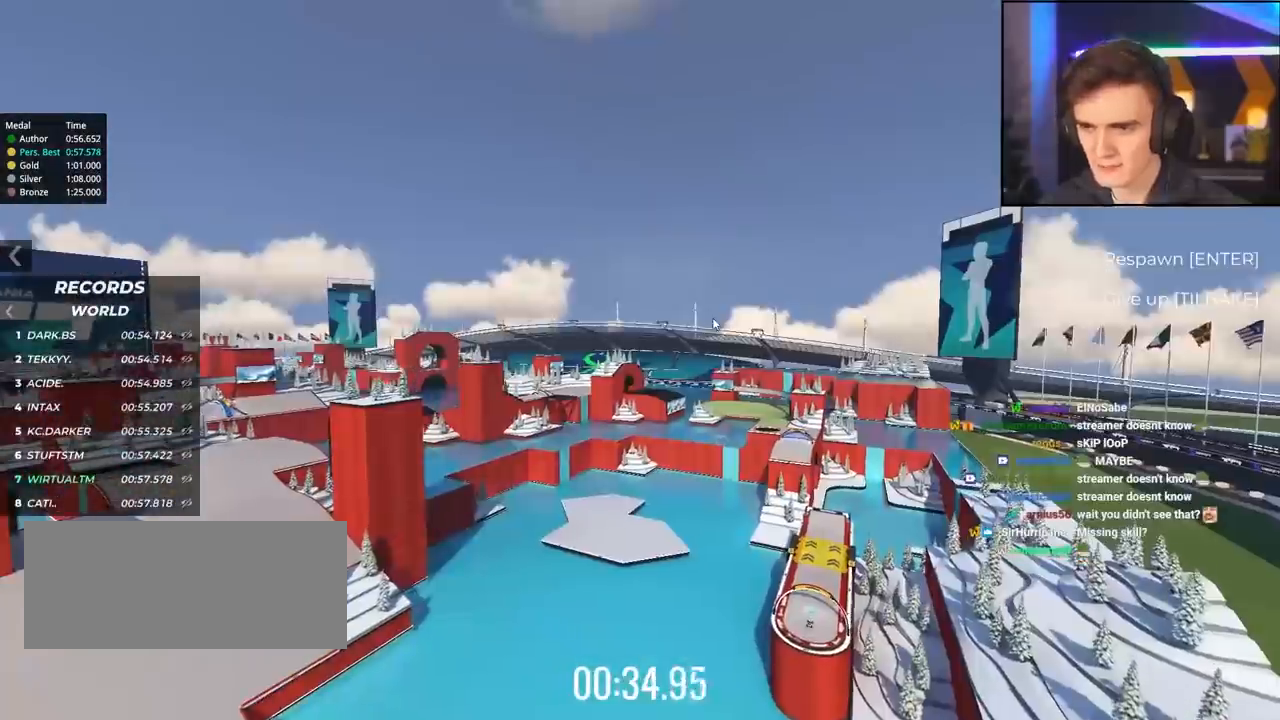
{"keys": ["up"], "events": [[500, "up", "down"]]}
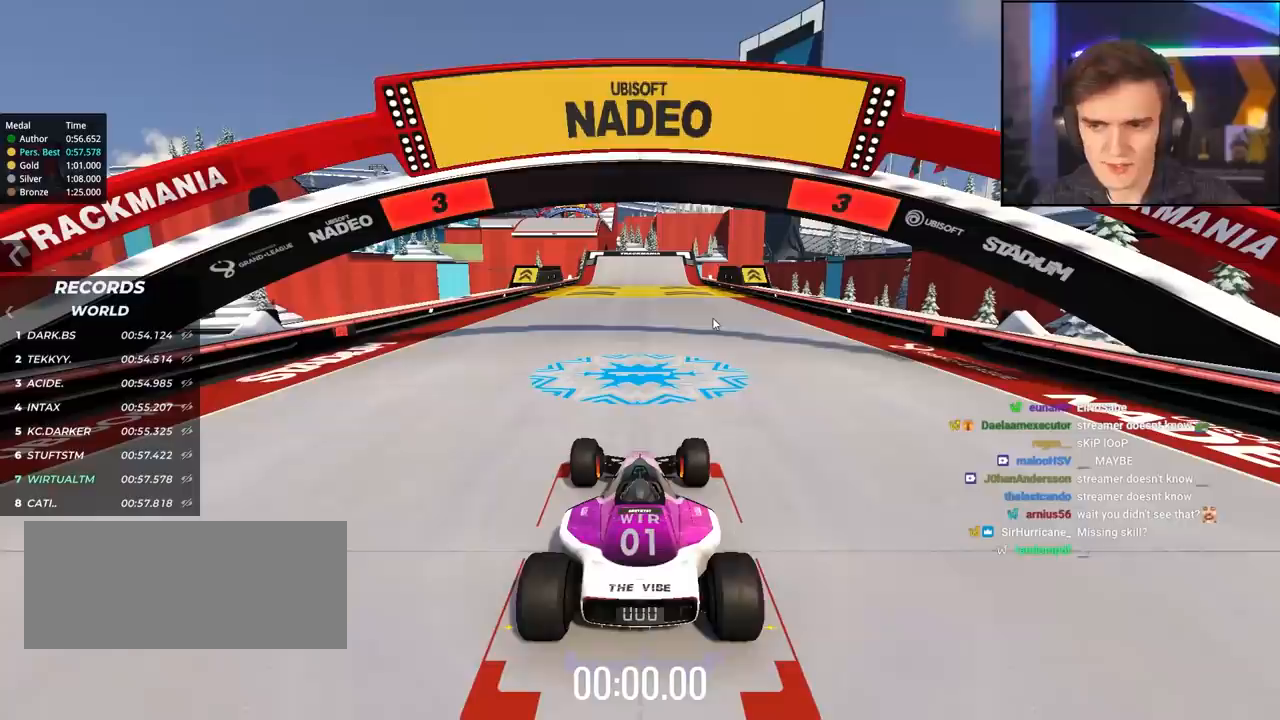
{"keys": ["up"], "events": []}
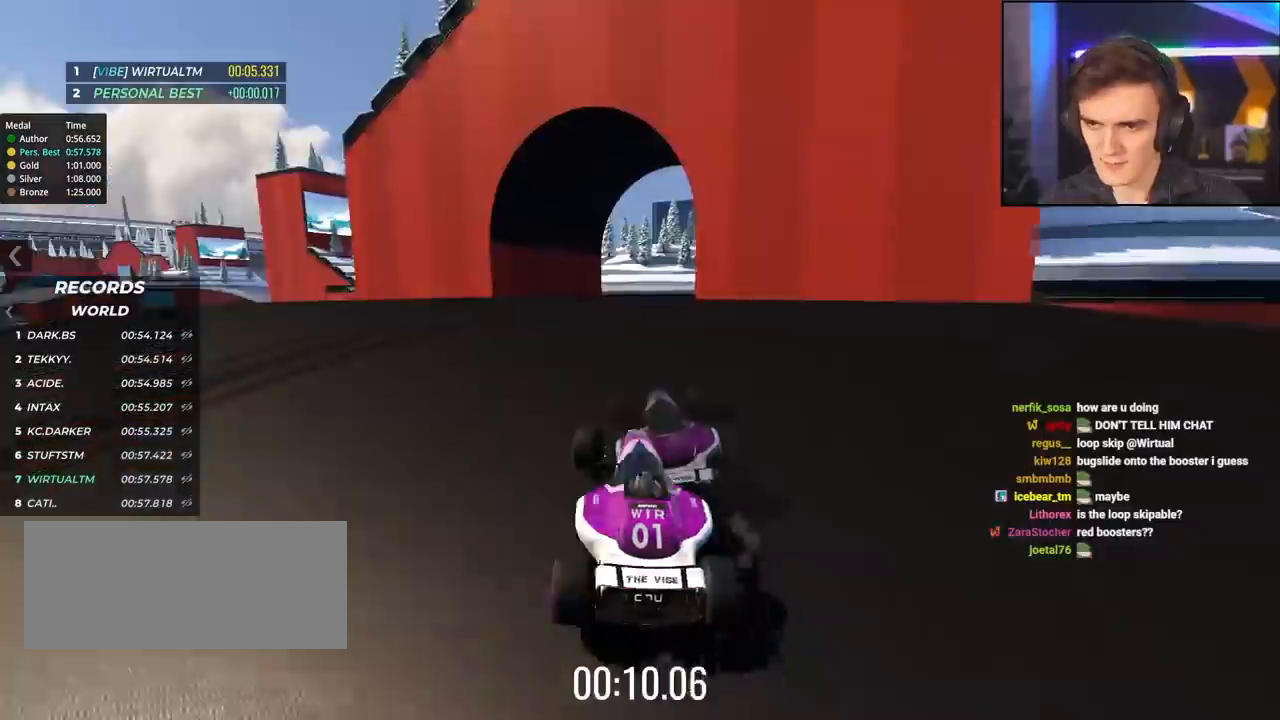
{"keys": ["brake", "left", "up"], "events": [[67, "right", "down"], [167, "right", "up"], [300, "left", "down"], [484, "brake", "down"]]}
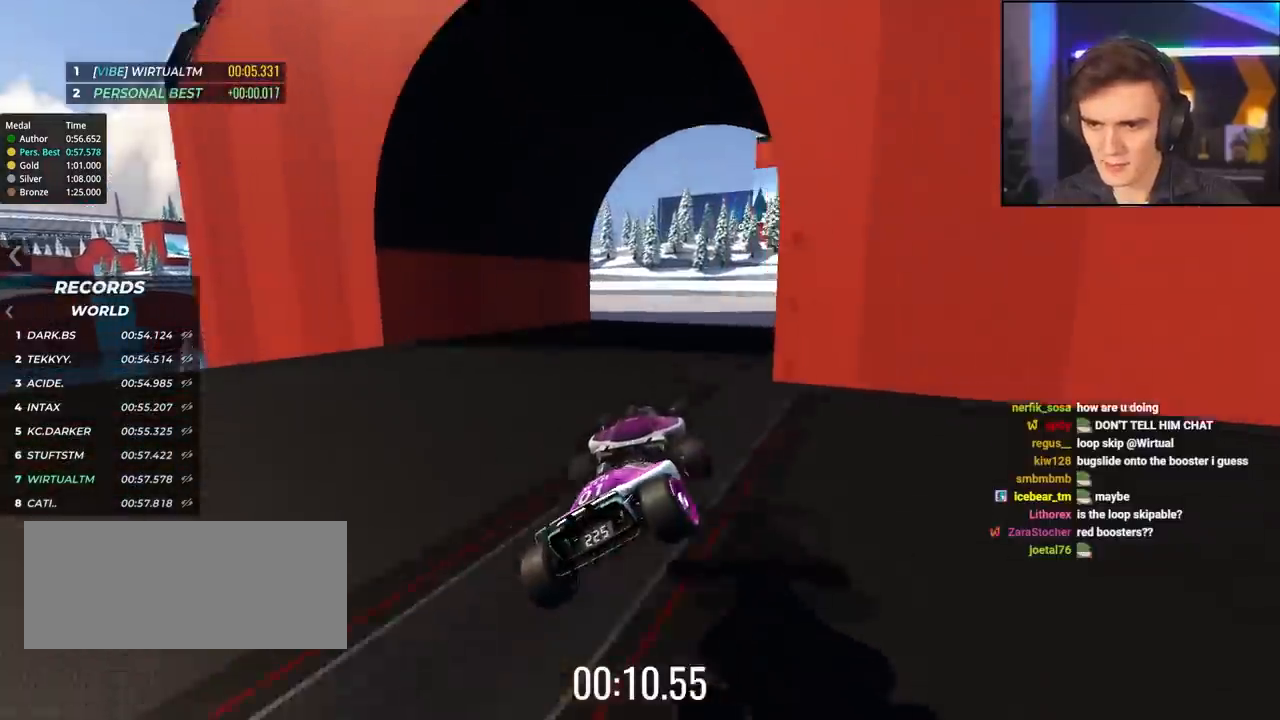
{"keys": ["left", "up"], "events": [[134, "brake", "up"]]}
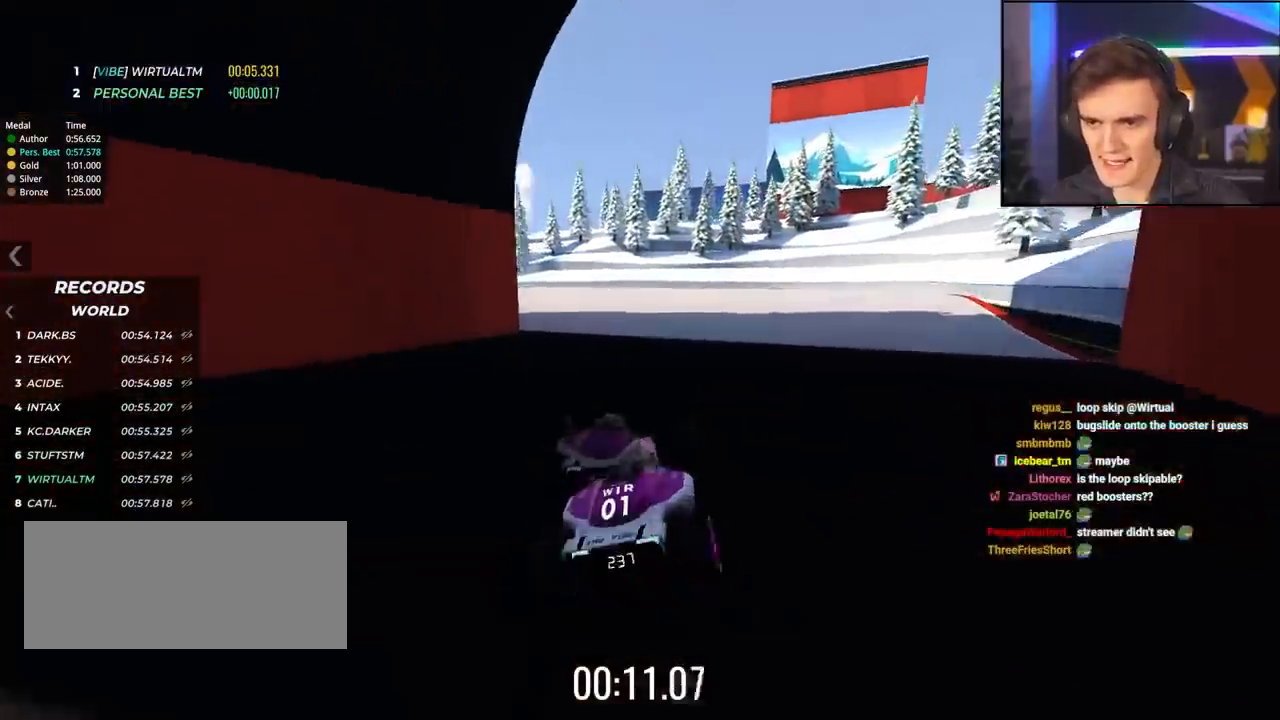
{"keys": ["left", "up"], "events": [[334, "left", "up"], [384, "left", "down"]]}
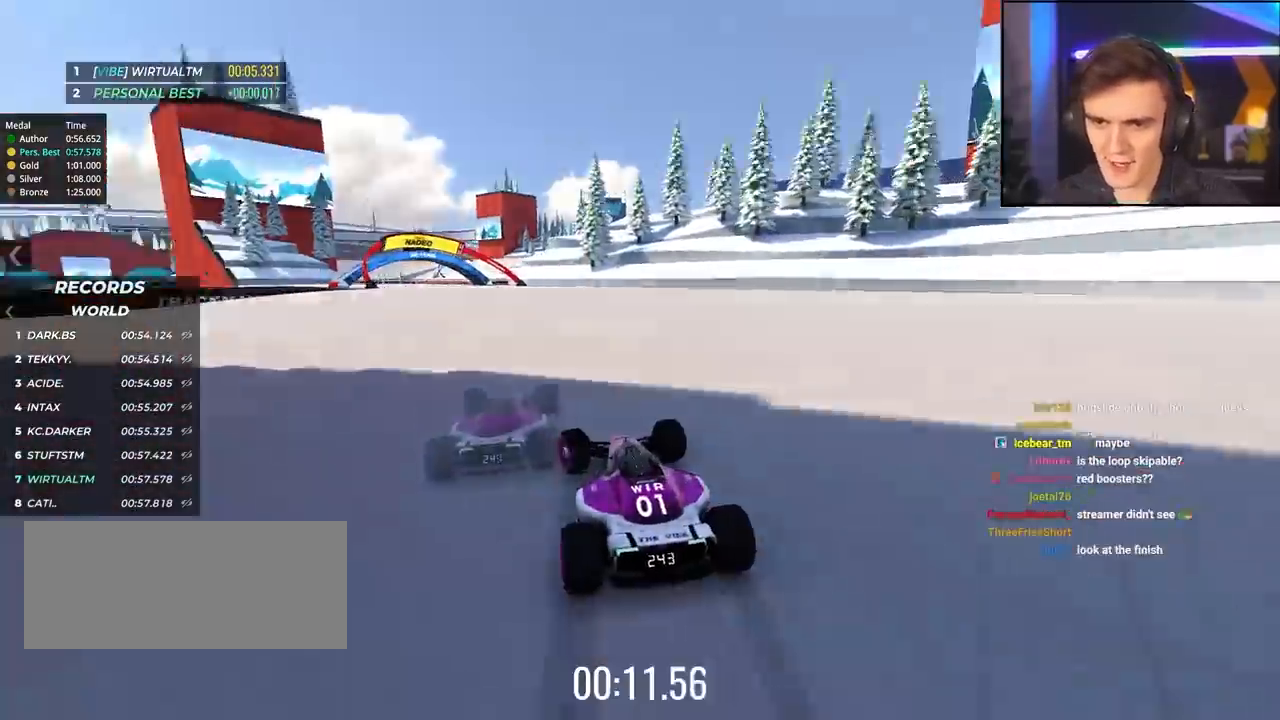
{"keys": ["up"], "events": [[67, "left", "up"]]}
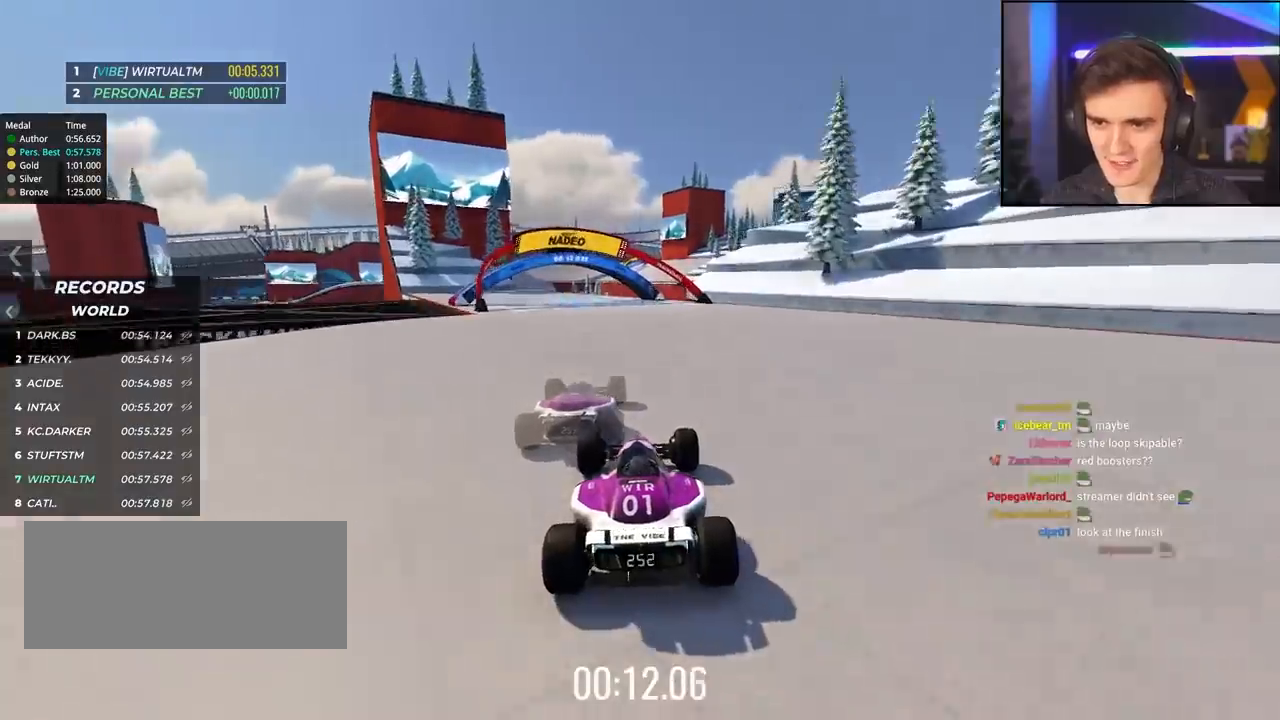
{"keys": ["up"], "events": []}
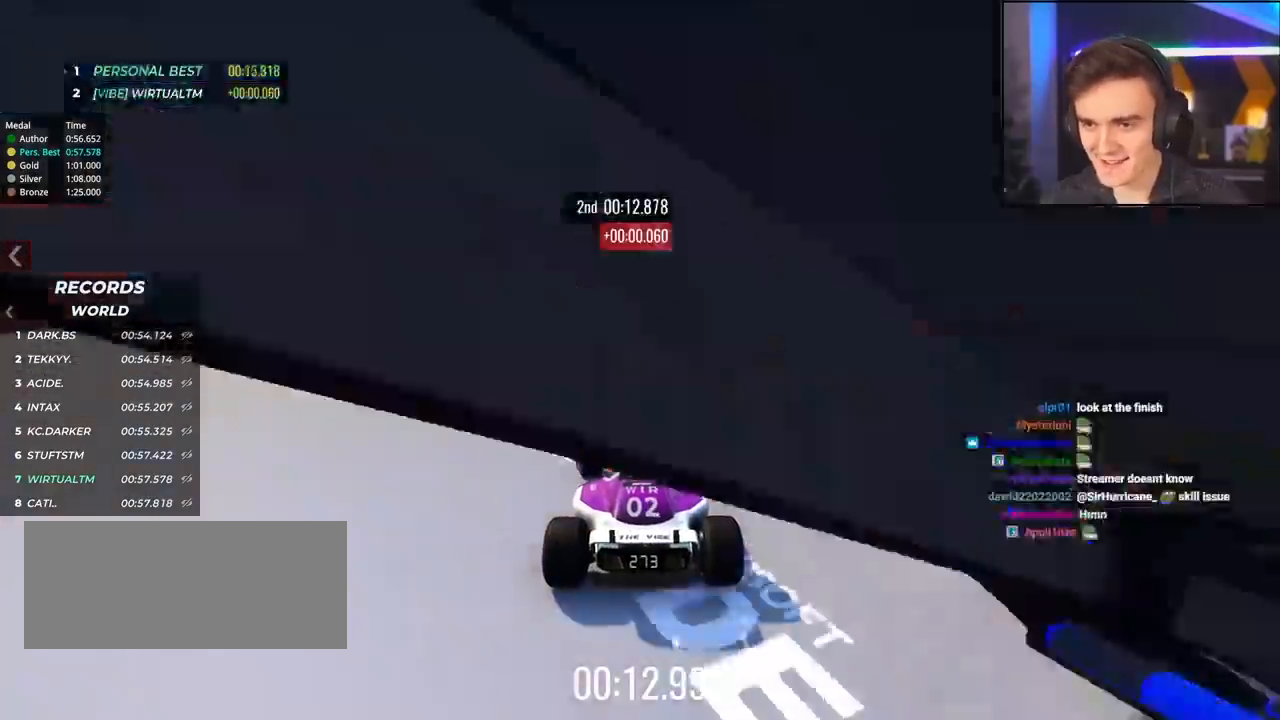
{"keys": ["brake", "up"], "events": [[100, "right", "down"], [184, "right", "up"], [417, "brake", "down"]]}
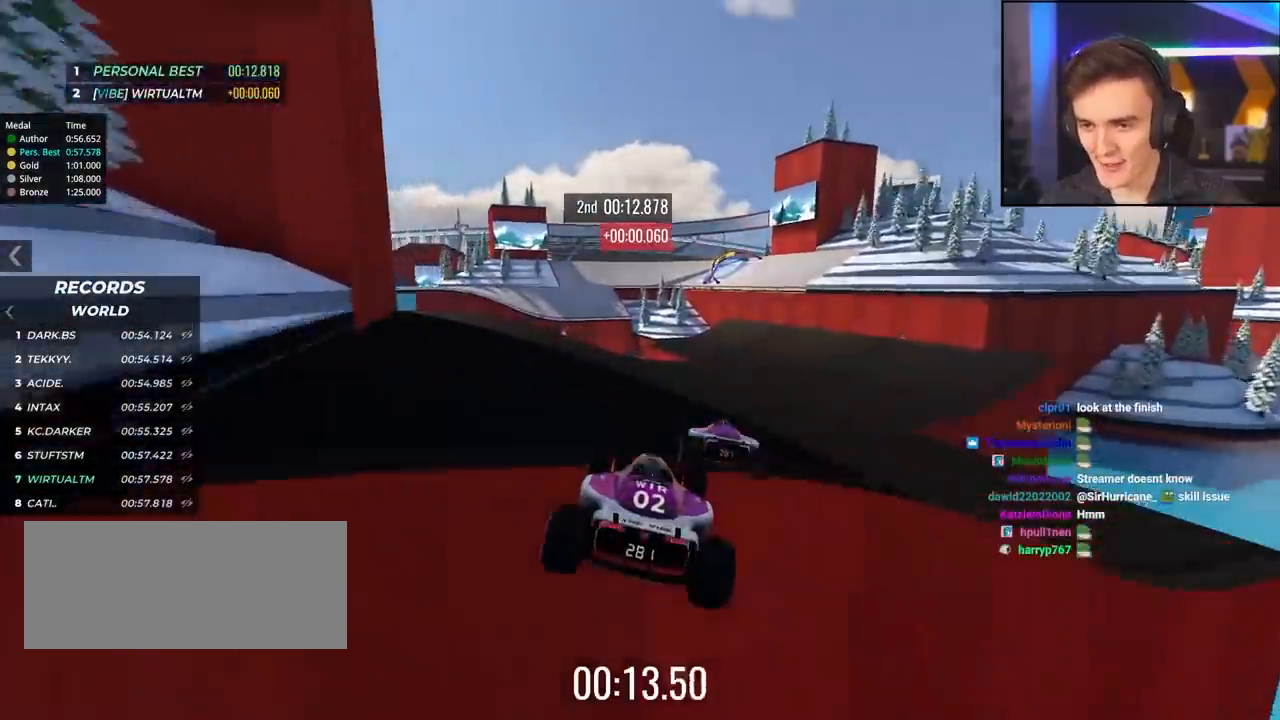
{"keys": ["right", "up"], "events": [[17, "right", "down"], [67, "brake", "up"], [200, "right", "up"], [217, "right", "down"]]}
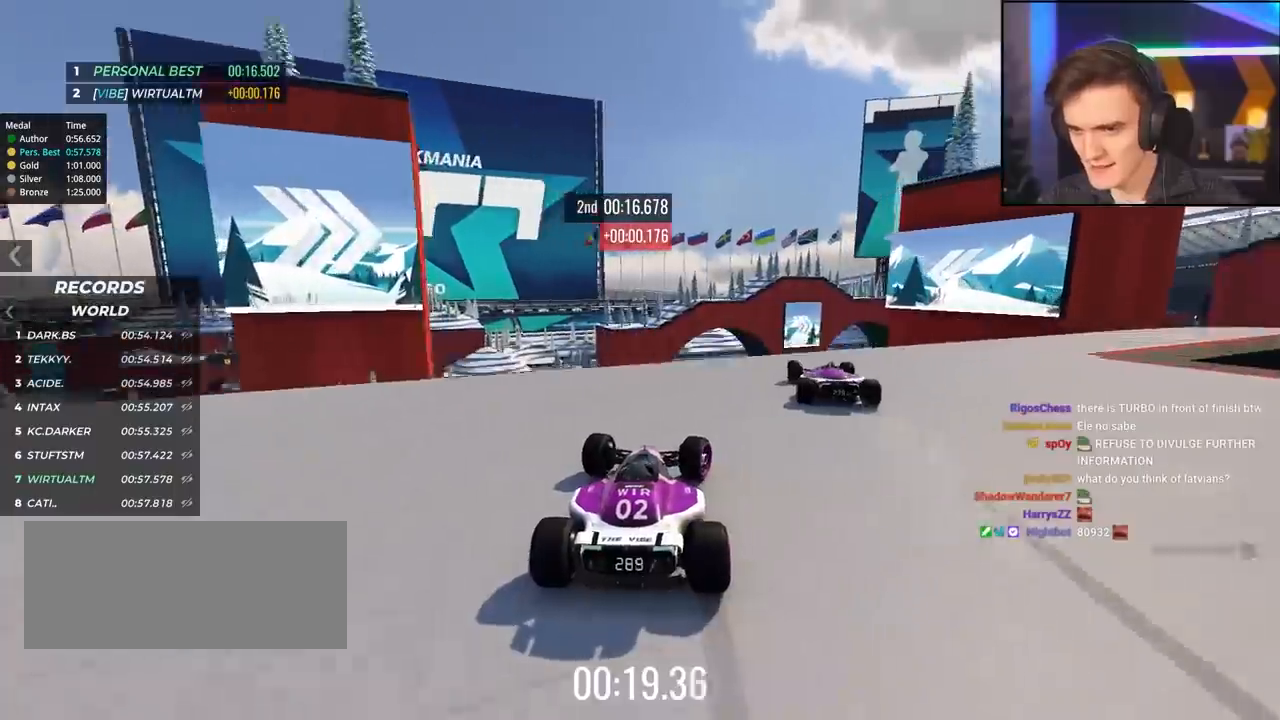
{"keys": ["left", "up"], "events": [[17, "right", "up"], [50, "left", "down"], [150, "left", "up"], [250, "left", "down"]]}
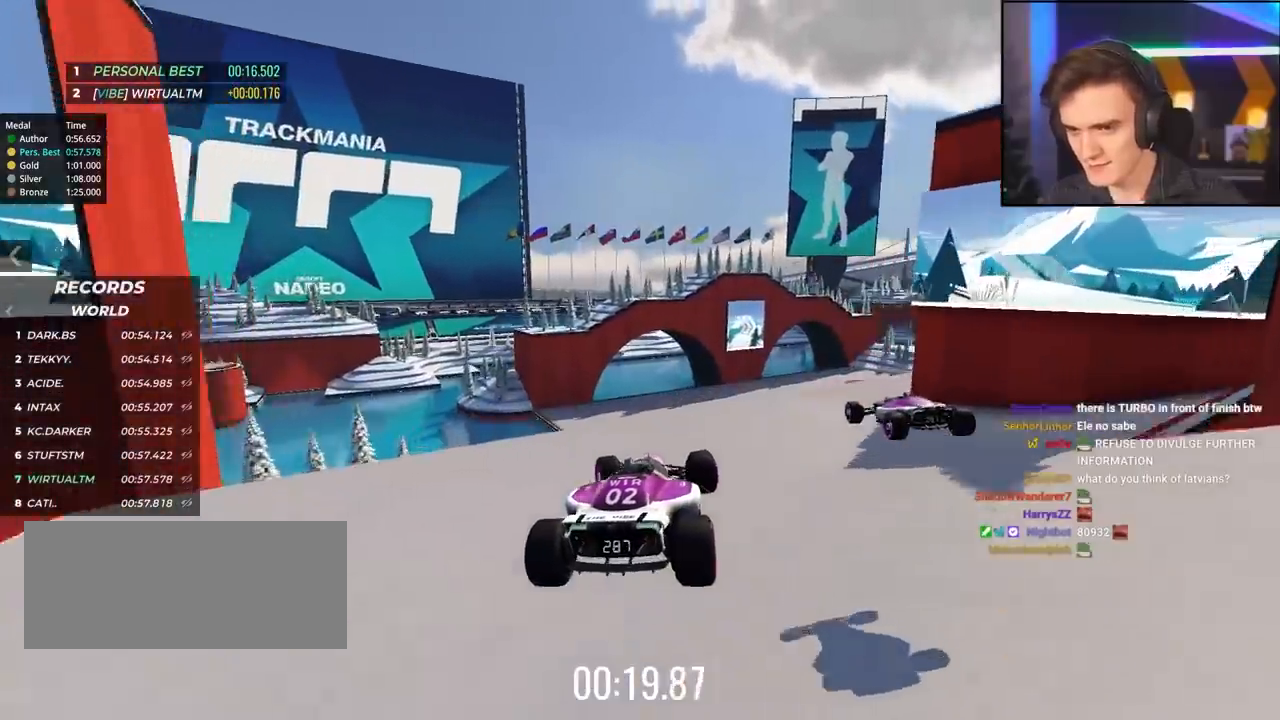
{"keys": ["brake", "left", "up"], "events": [[434, "brake", "down"]]}
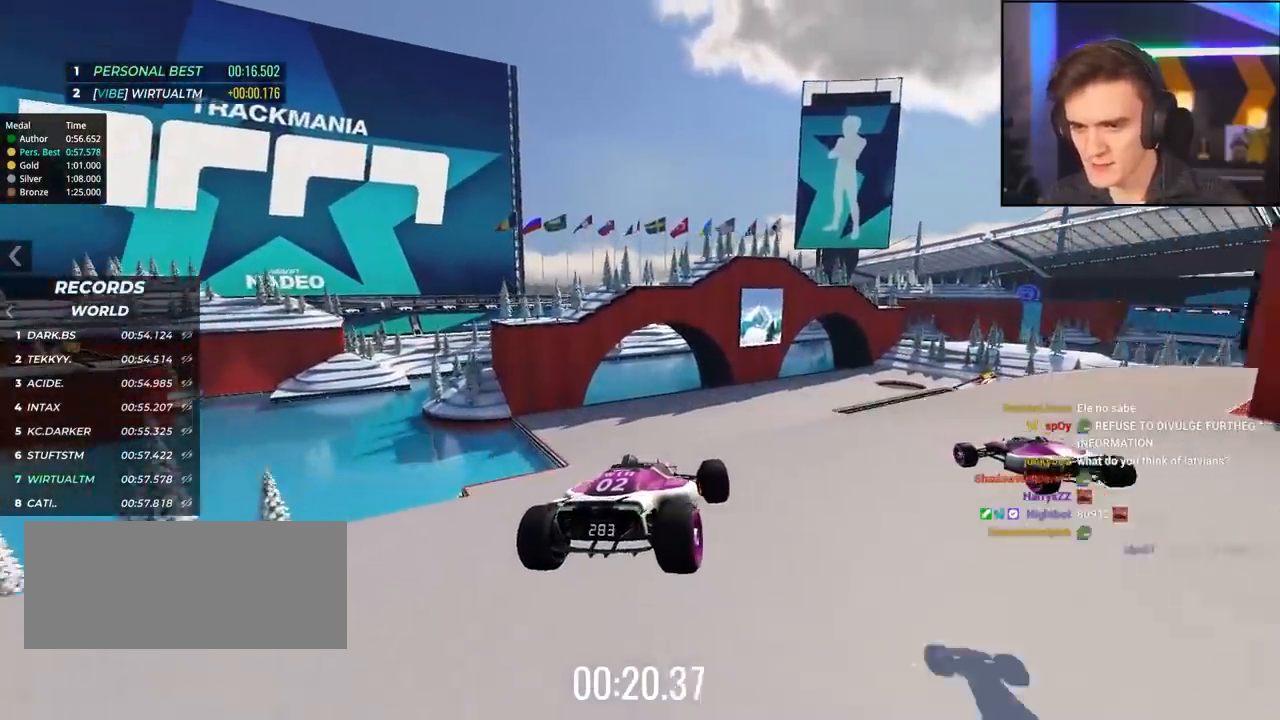
{"keys": ["left", "up"], "events": [[34, "brake", "up"]]}
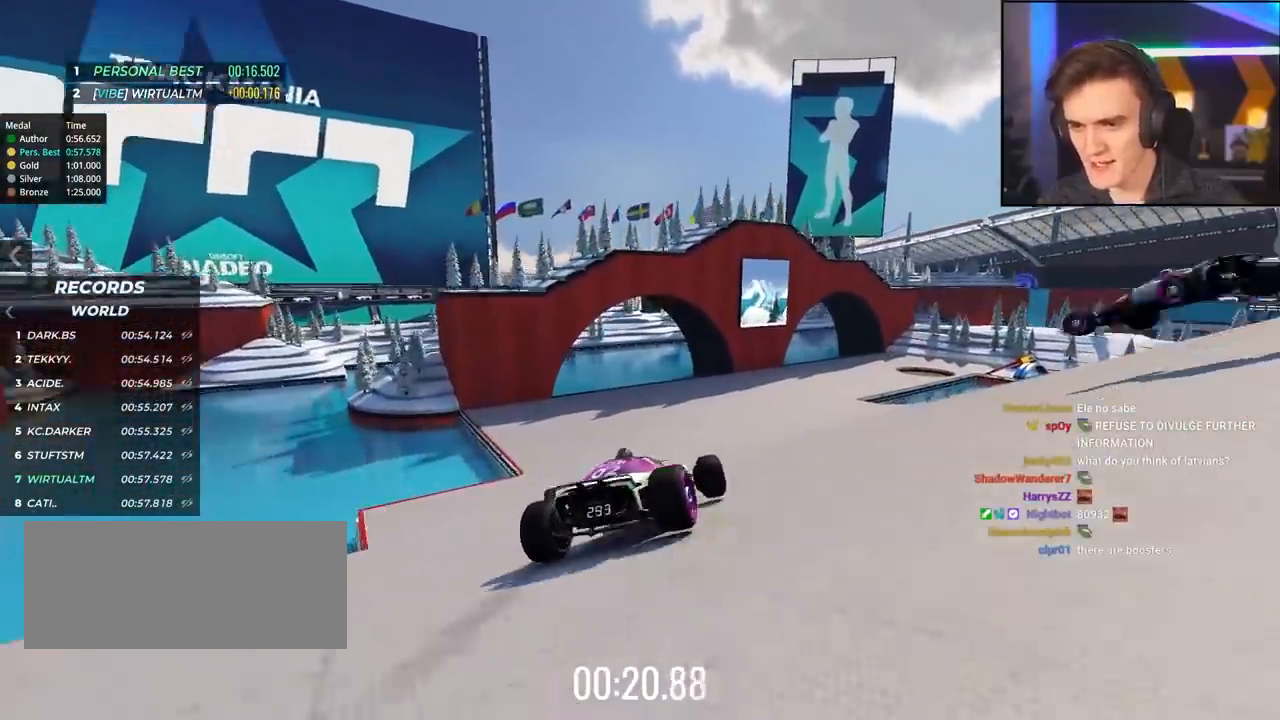
{"keys": ["up"], "events": [[200, "left", "up"], [250, "right", "down"], [384, "right", "up"]]}
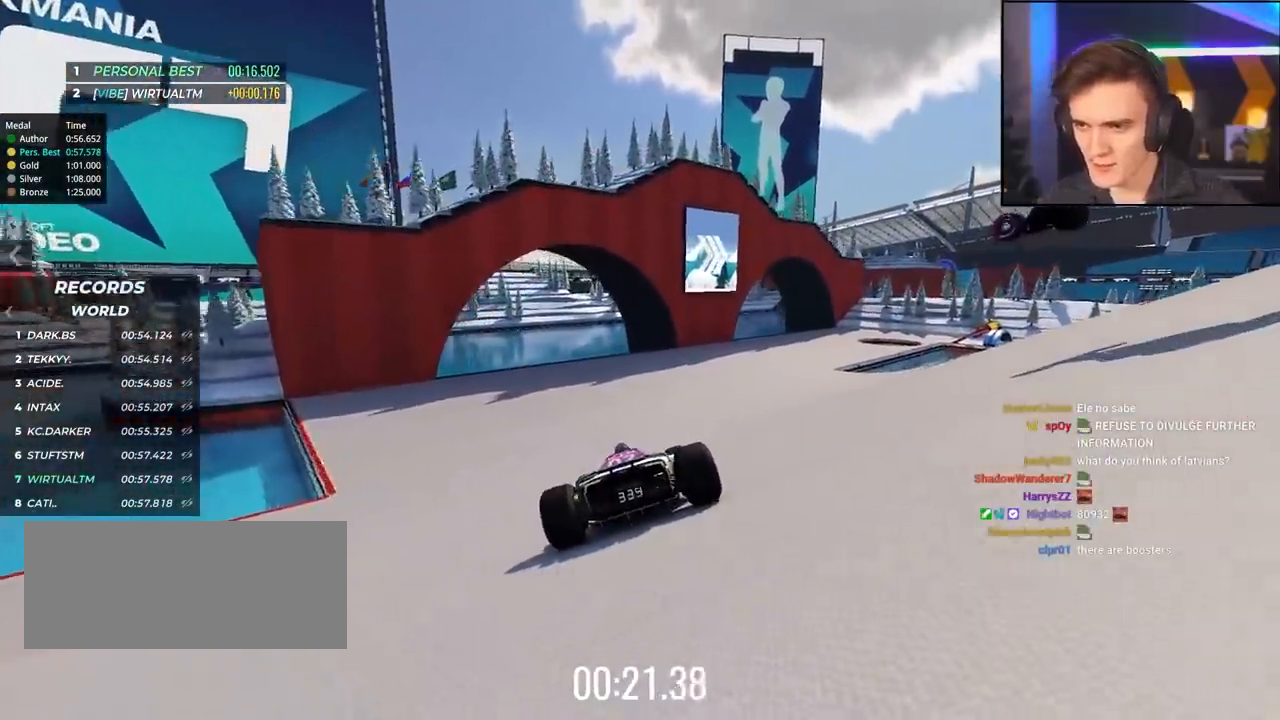
{"keys": ["right", "up"], "events": [[500, "right", "down"]]}
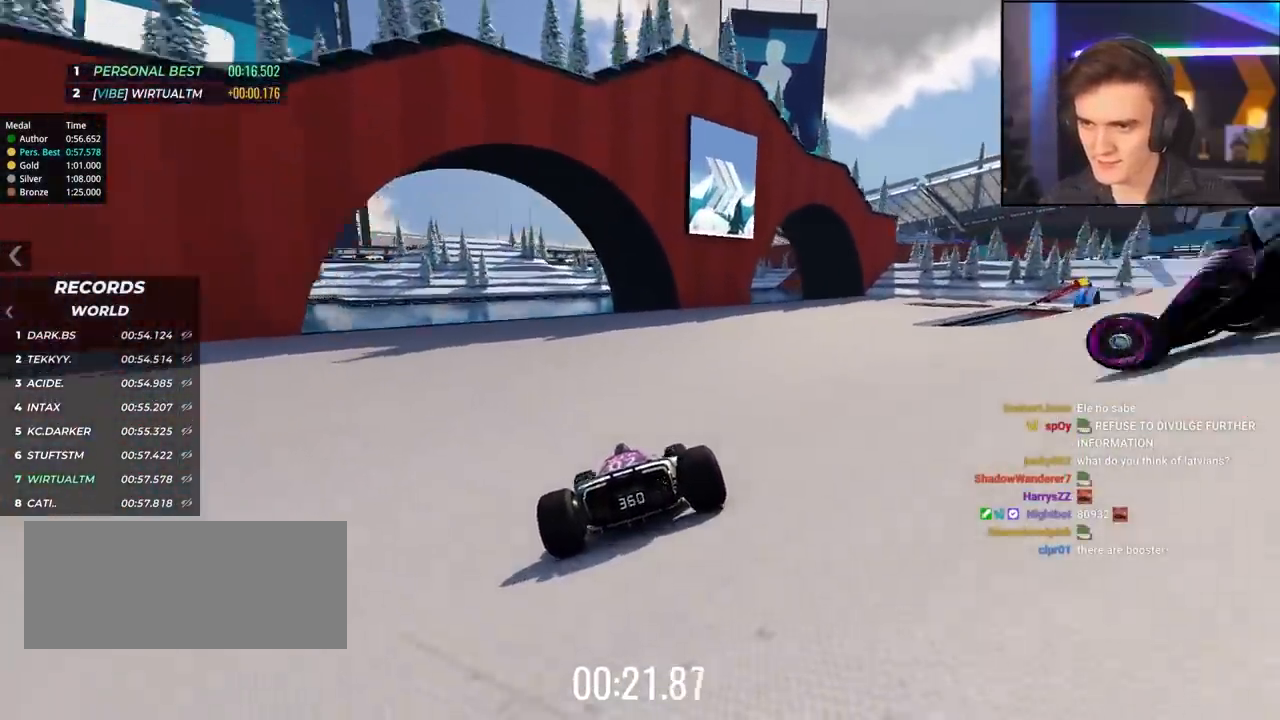
{"keys": ["right", "up"], "events": [[134, "right", "up"], [234, "right", "down"]]}
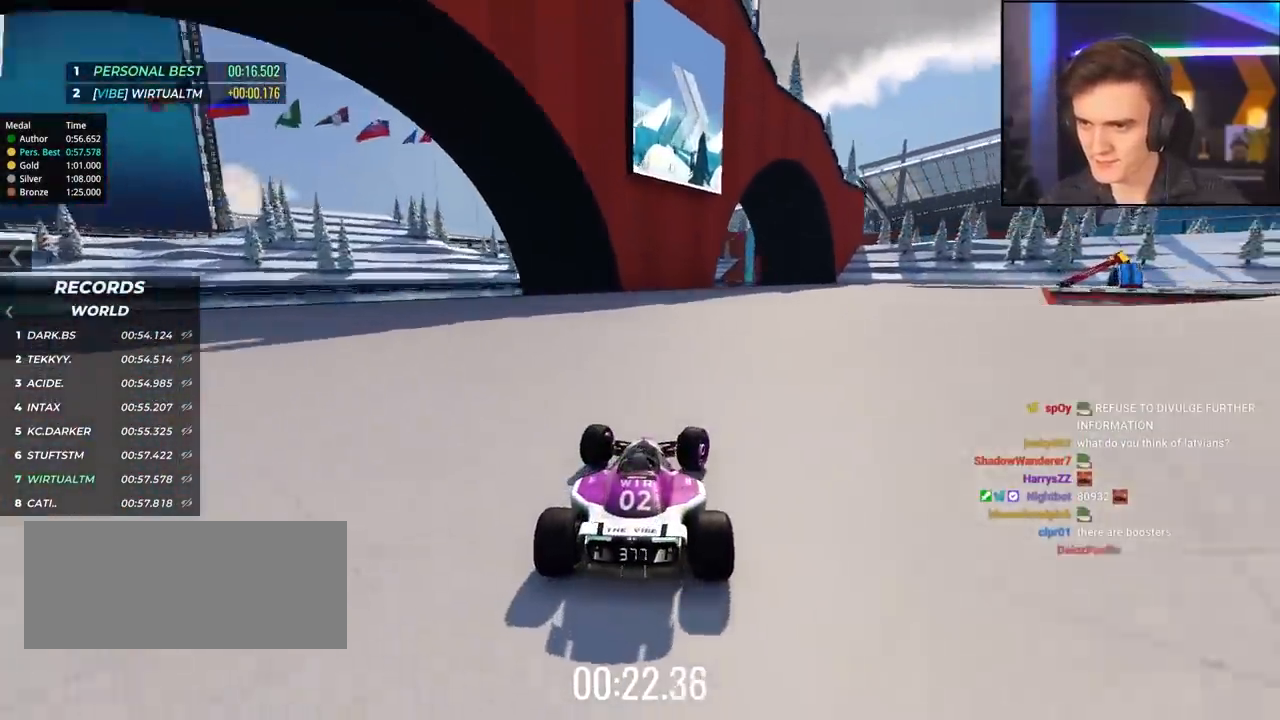
{"keys": ["brake", "right", "up"], "events": [[334, "brake", "down"]]}
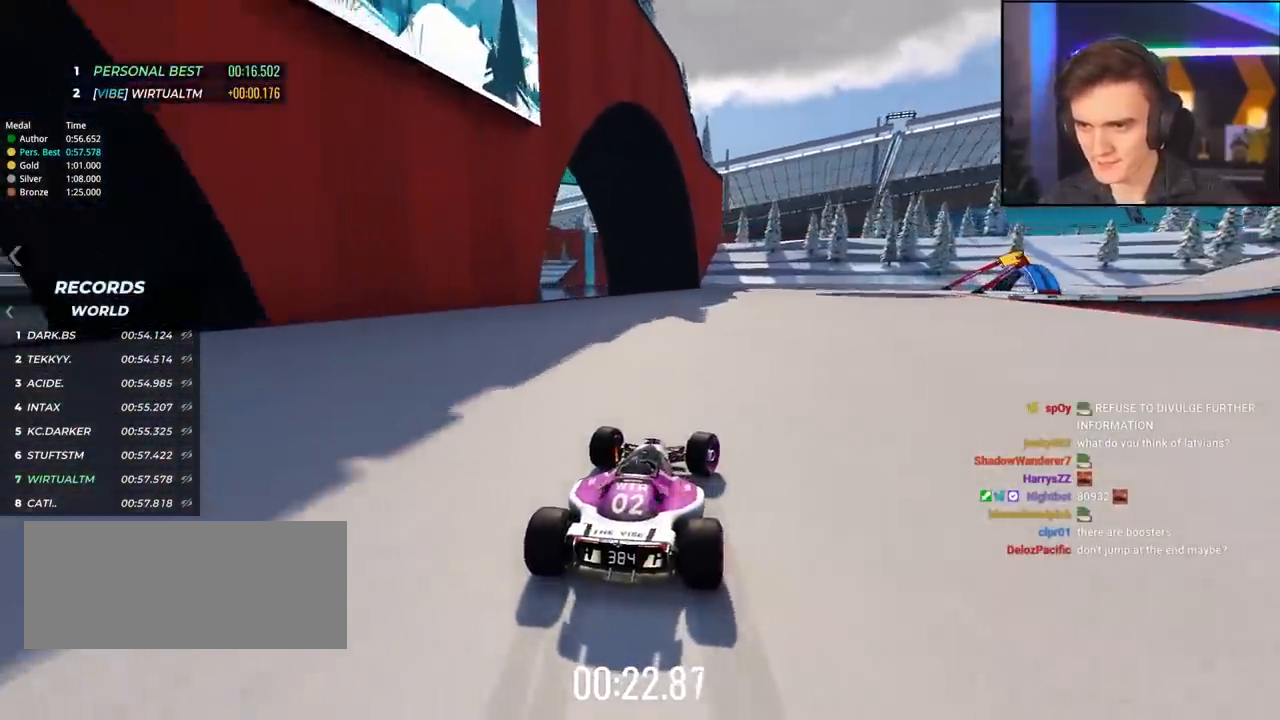
{"keys": ["right", "up"], "events": [[117, "right", "up"], [217, "right", "down"], [484, "brake", "up"]]}
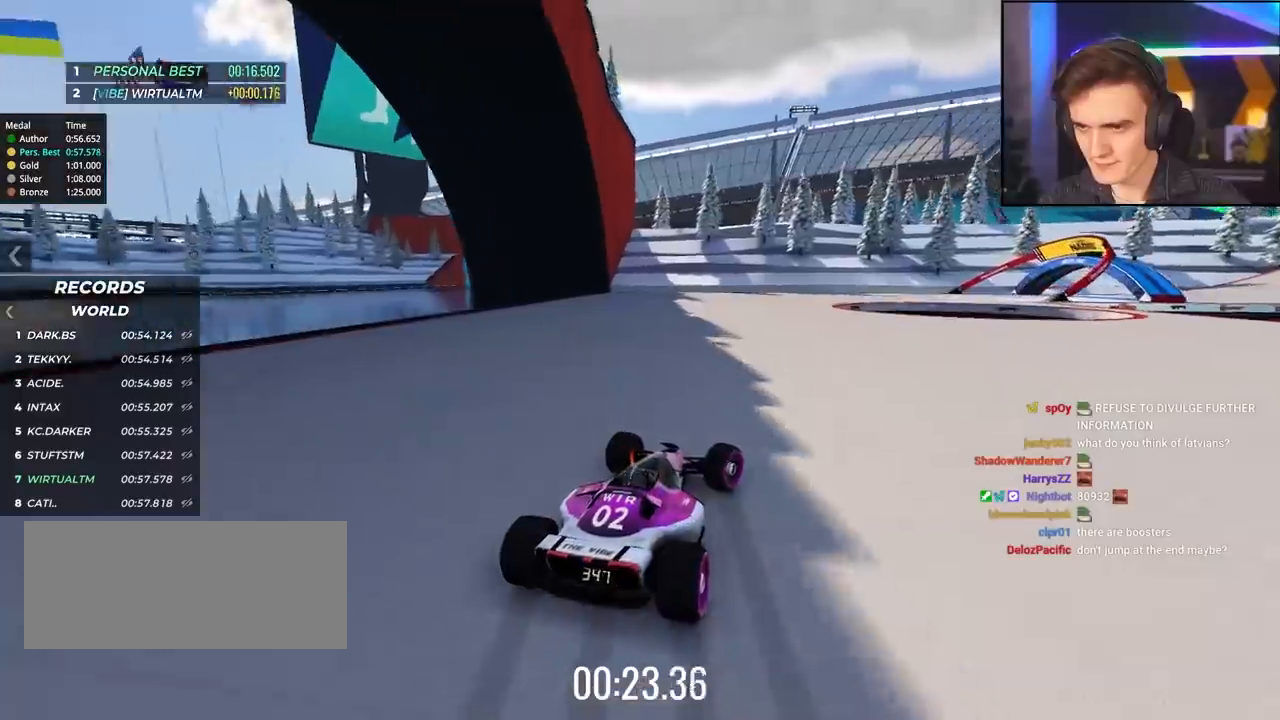
{"keys": ["right", "up"], "events": [[367, "up", "up"], [417, "up", "down"]]}
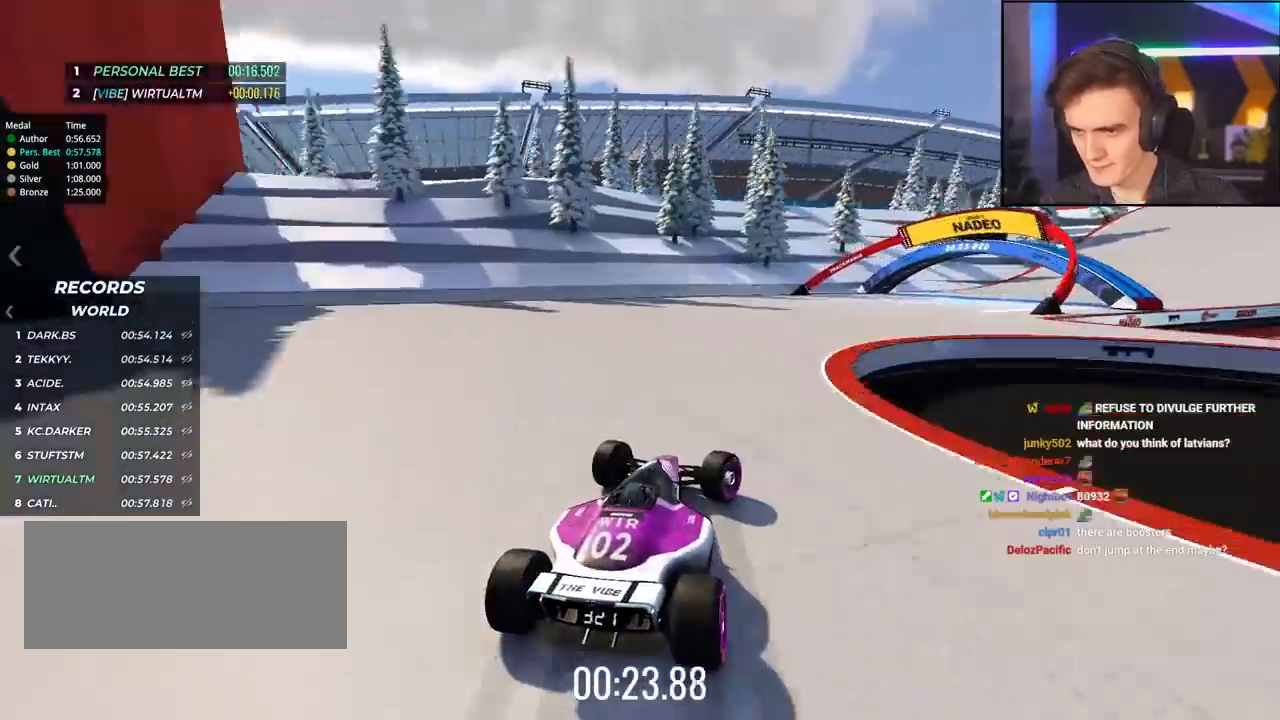
{"keys": ["right", "up"], "events": [[50, "up", "up"], [484, "up", "down"]]}